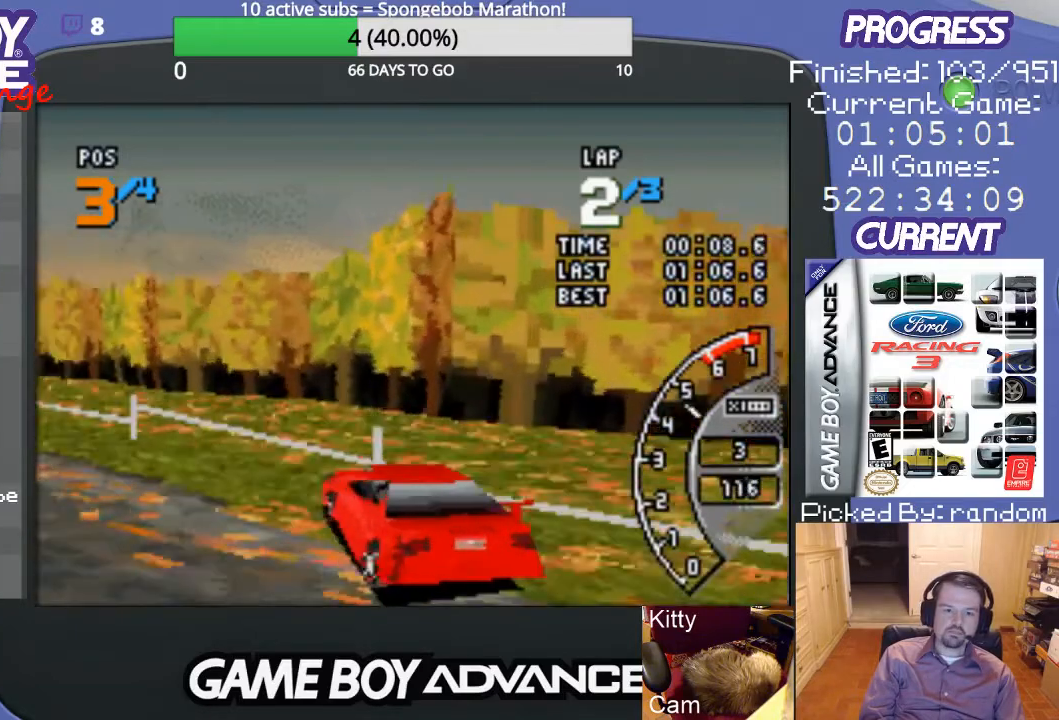
Gameplay with a controller (Nintendo layout); each line is a JSON object with the inputs held at the frame after it. "events" lists button and stick changes between this image and that frame as [ms after this image, input, new state], when the widget could be followed in between. Not read: L3 R3.
{"buttons": ["A", "DPAD_LEFT"], "events": []}
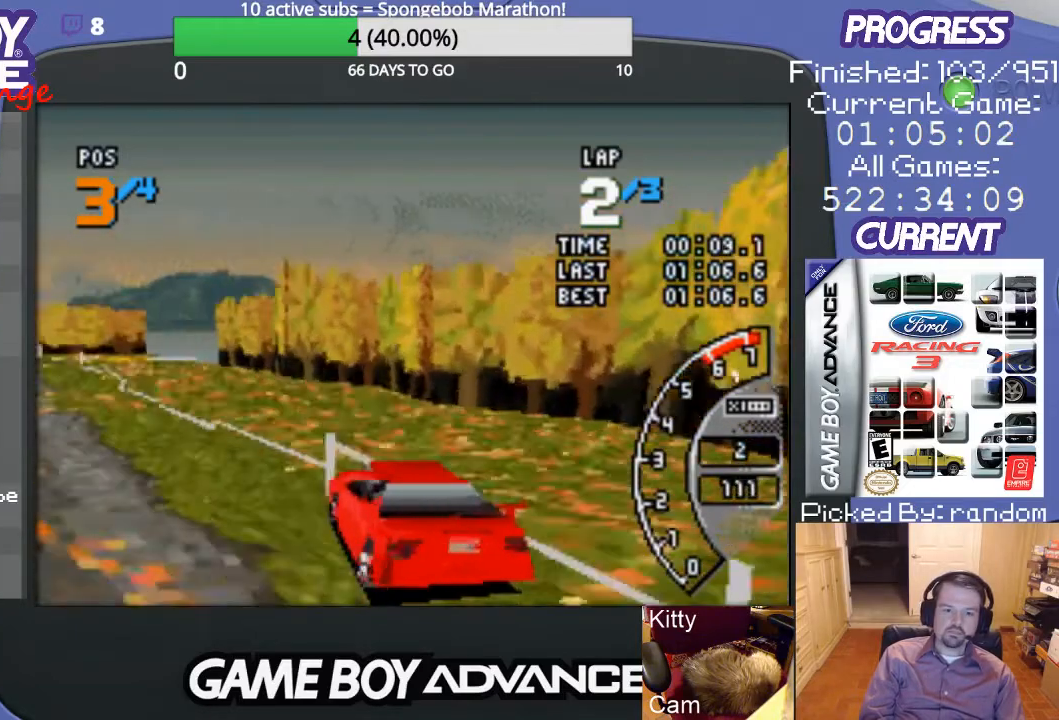
{"buttons": ["A"], "events": [[200, "DPAD_LEFT", "up"]]}
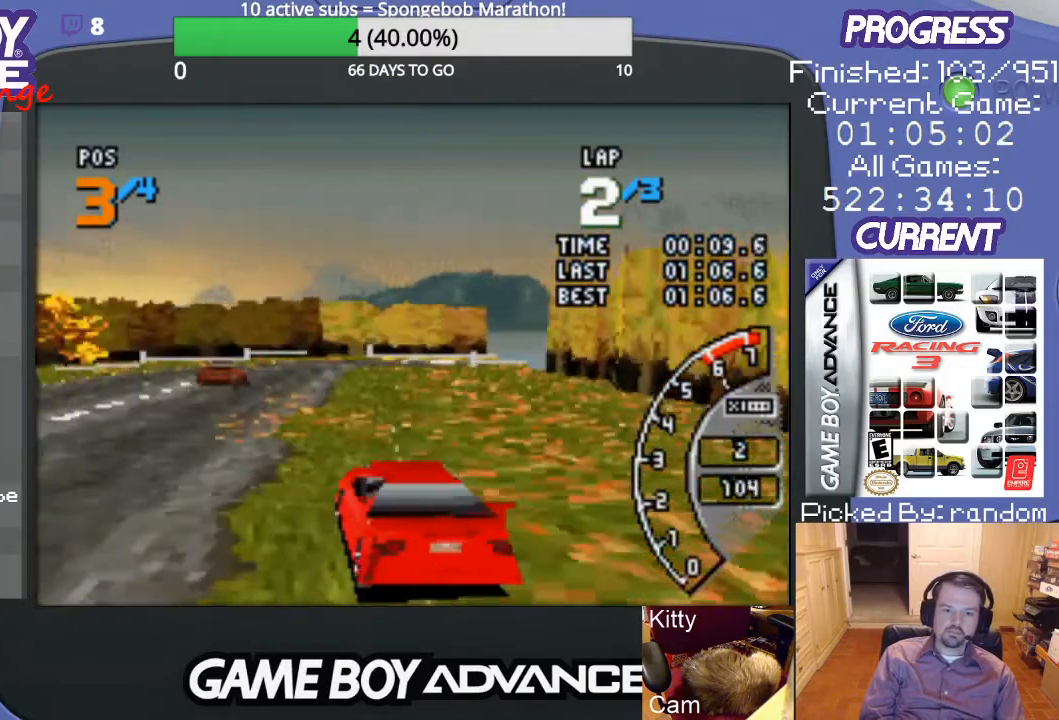
{"buttons": ["A"], "events": []}
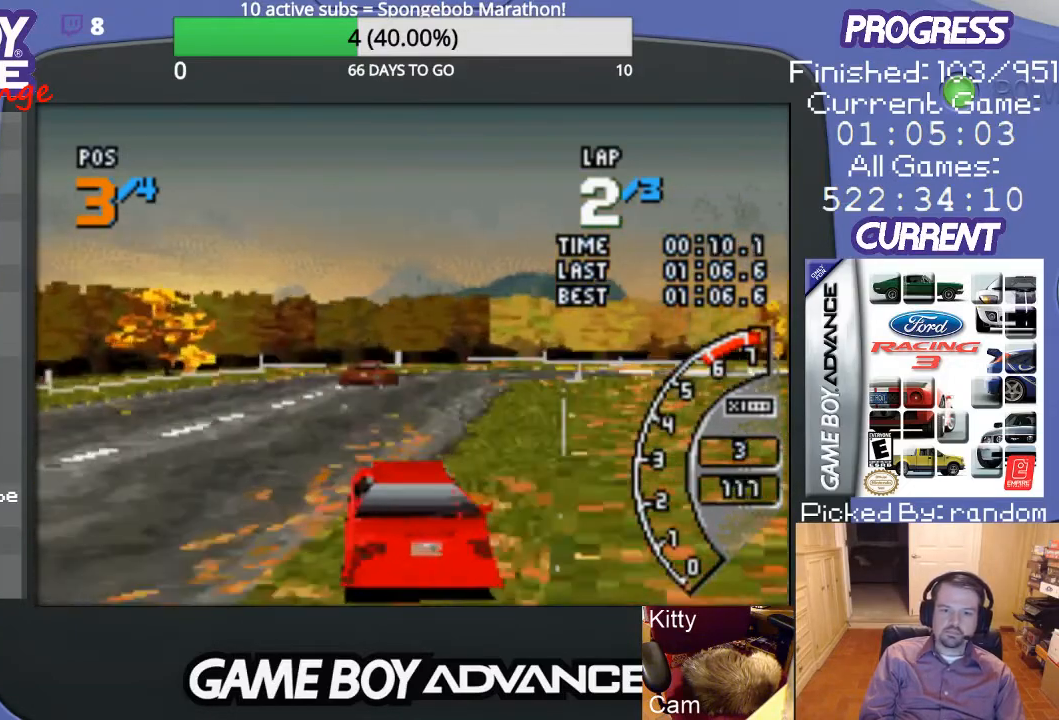
{"buttons": ["A", "DPAD_RIGHT"], "events": [[167, "DPAD_RIGHT", "down"], [300, "DPAD_RIGHT", "up"], [433, "DPAD_RIGHT", "down"]]}
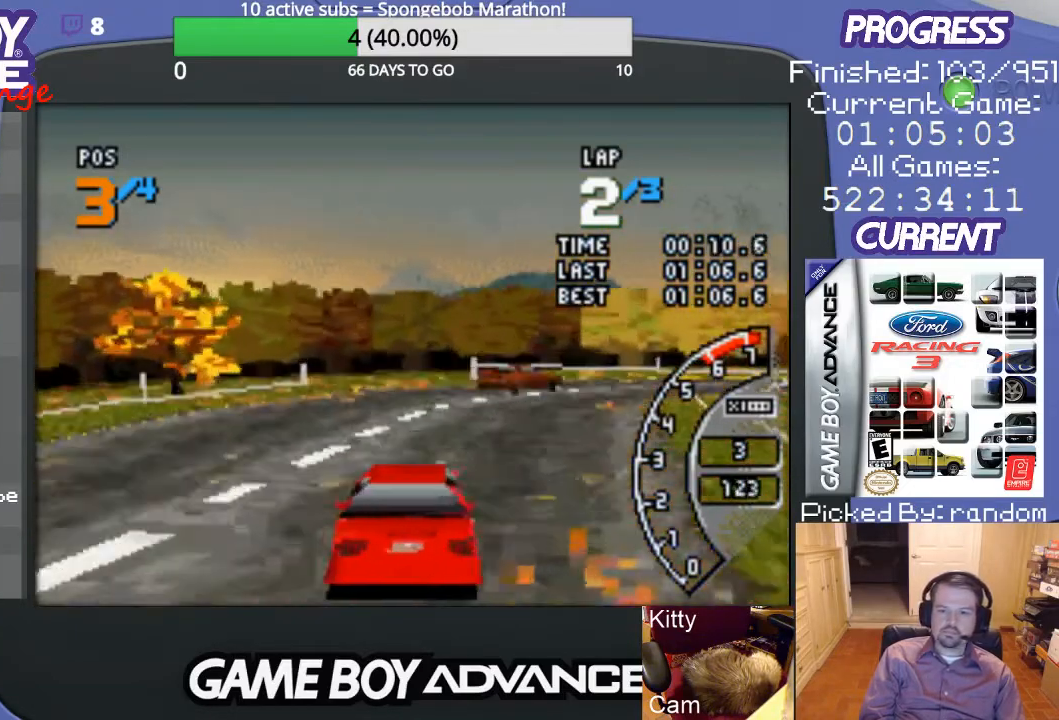
{"buttons": ["DPAD_RIGHT"], "events": [[67, "A", "up"]]}
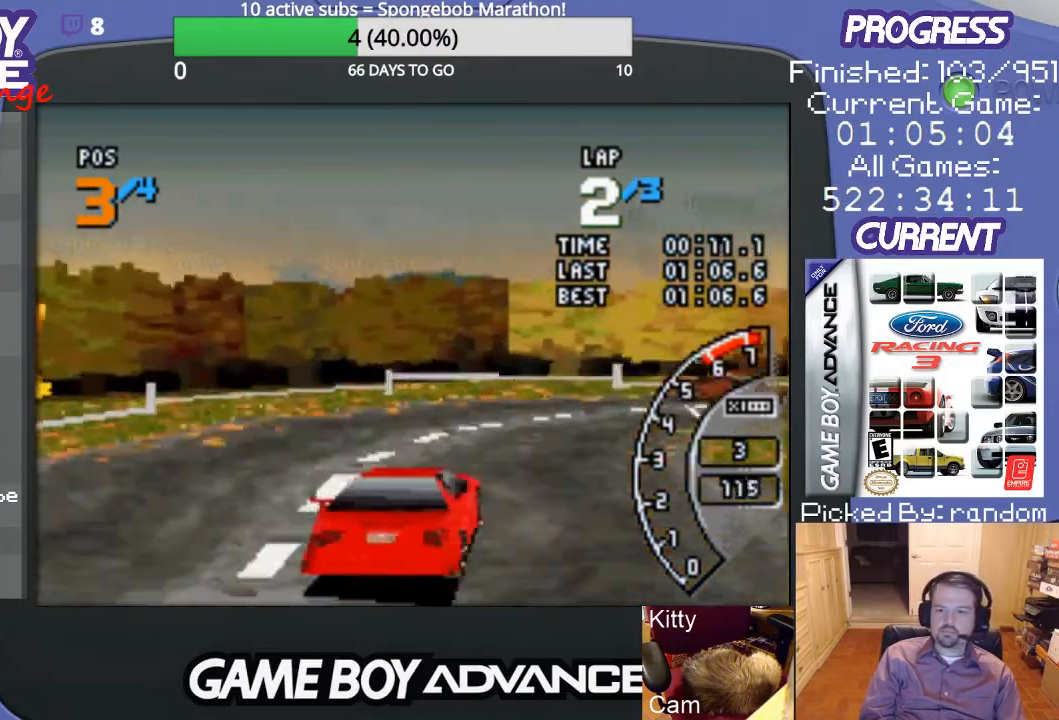
{"buttons": ["A", "DPAD_RIGHT"], "events": [[433, "A", "down"]]}
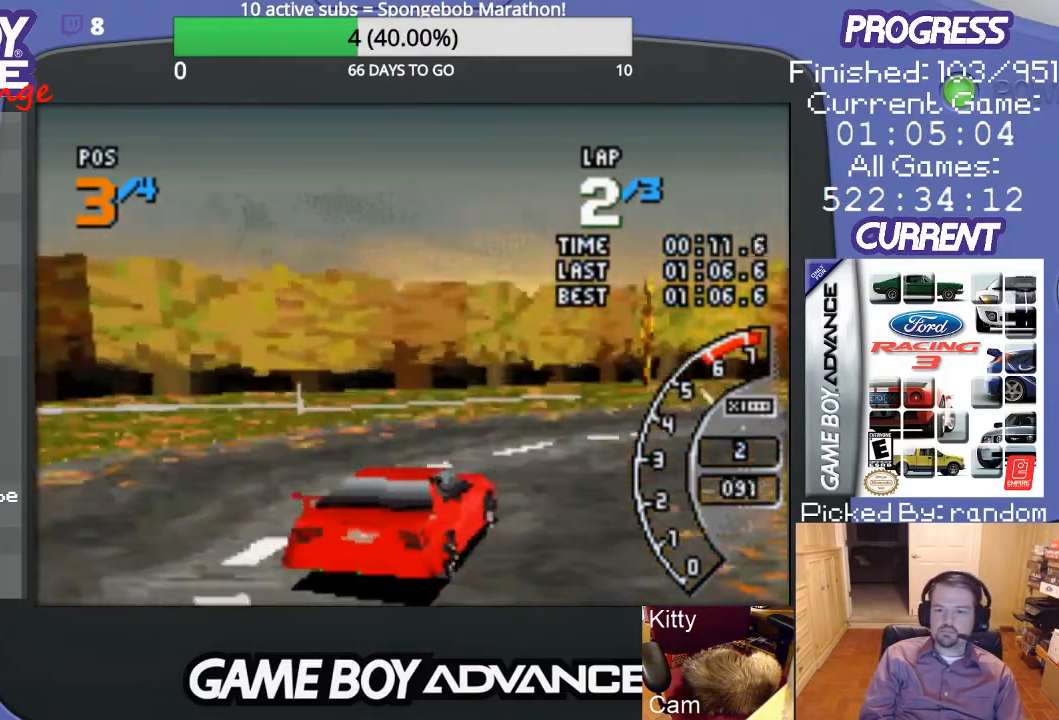
{"buttons": ["A", "DPAD_RIGHT"], "events": [[33, "A", "up"], [100, "A", "down"]]}
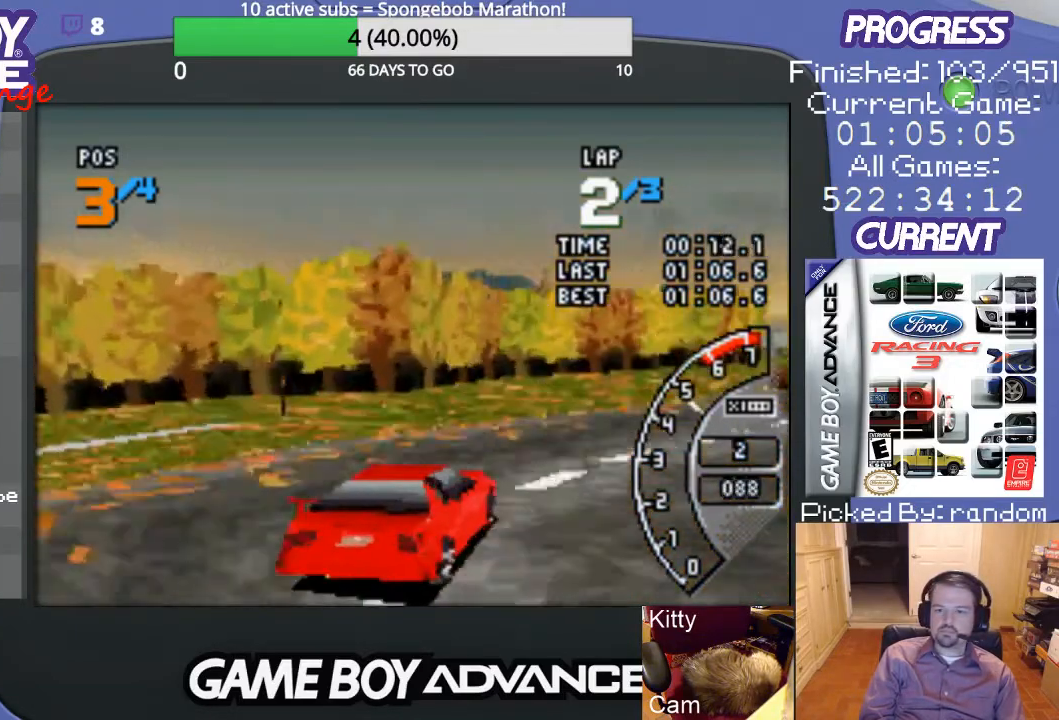
{"buttons": ["A"], "events": [[467, "DPAD_RIGHT", "up"]]}
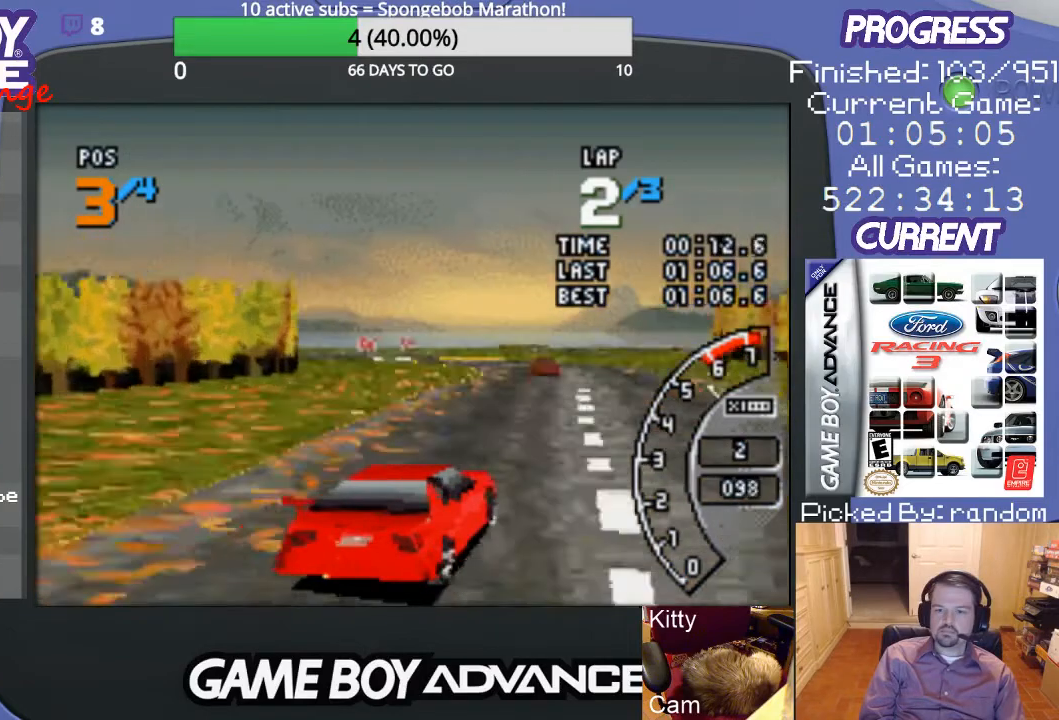
{"buttons": ["A", "DPAD_LEFT"], "events": [[100, "DPAD_LEFT", "down"]]}
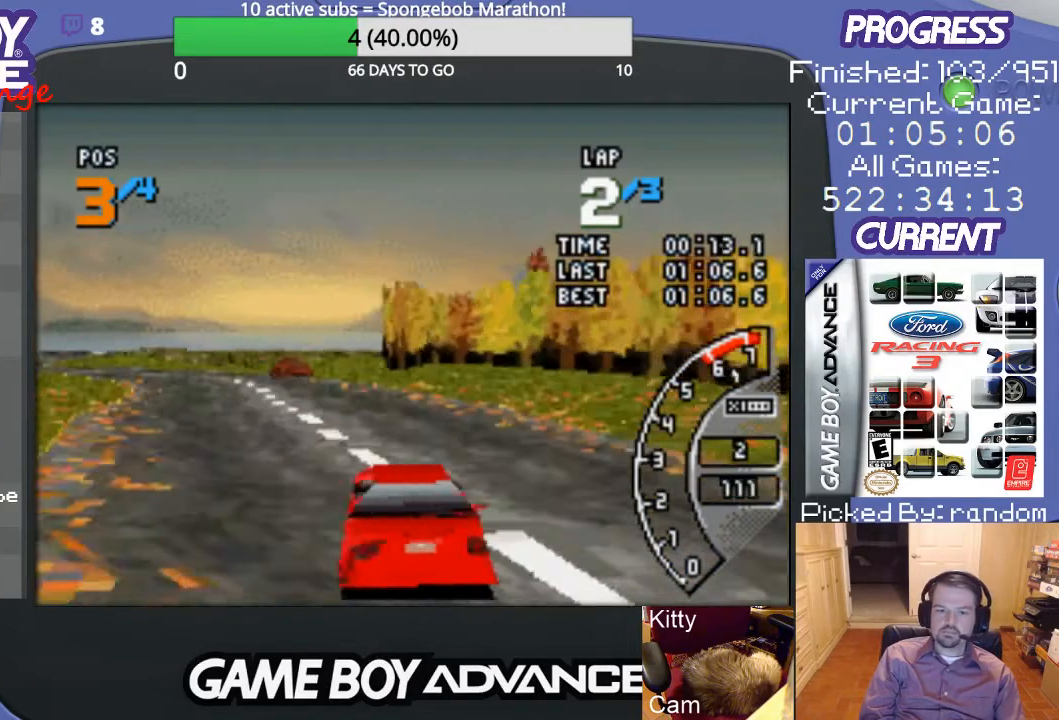
{"buttons": ["A"], "events": [[133, "DPAD_LEFT", "up"]]}
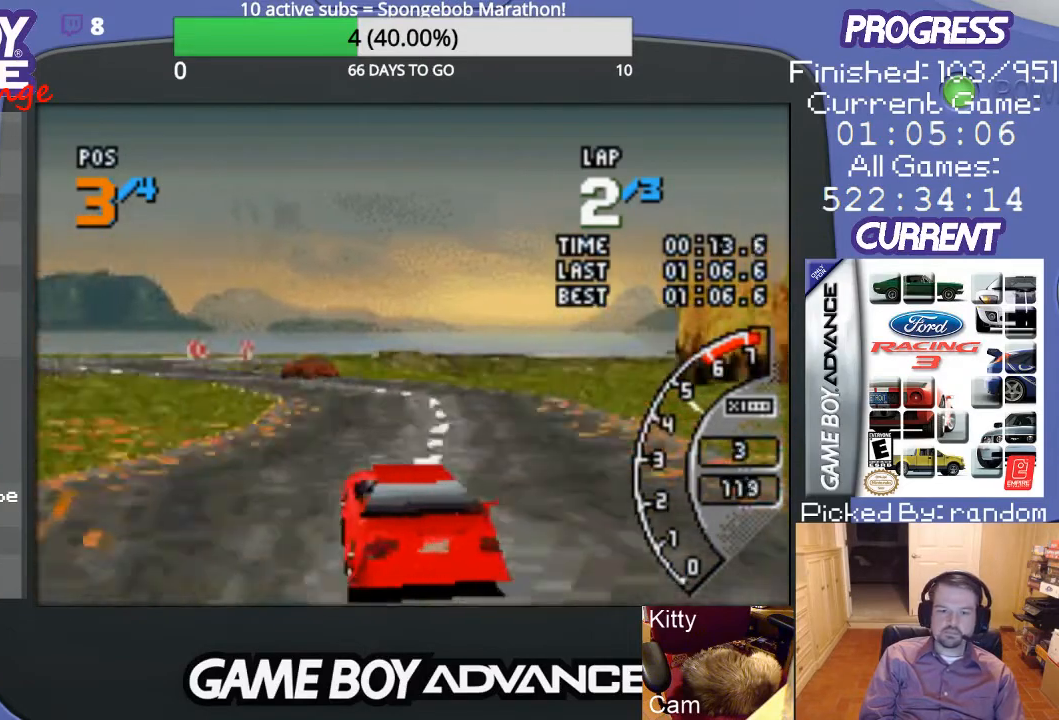
{"buttons": ["DPAD_LEFT"], "events": [[267, "DPAD_LEFT", "down"], [367, "A", "up"]]}
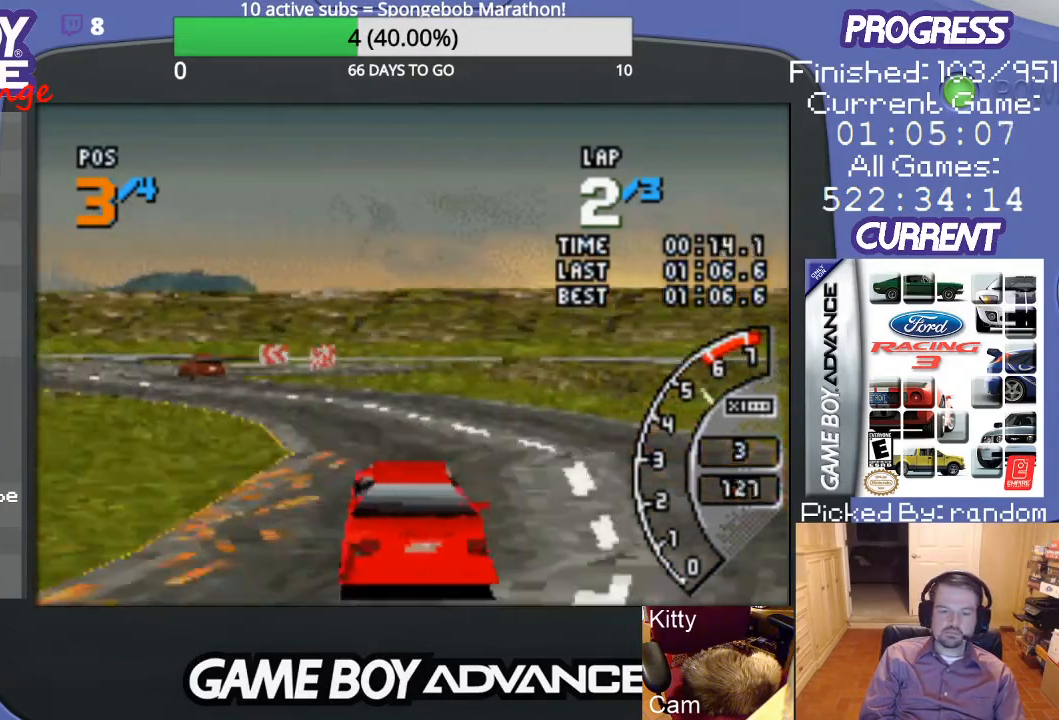
{"buttons": ["A"], "events": [[233, "A", "down"], [467, "DPAD_LEFT", "up"]]}
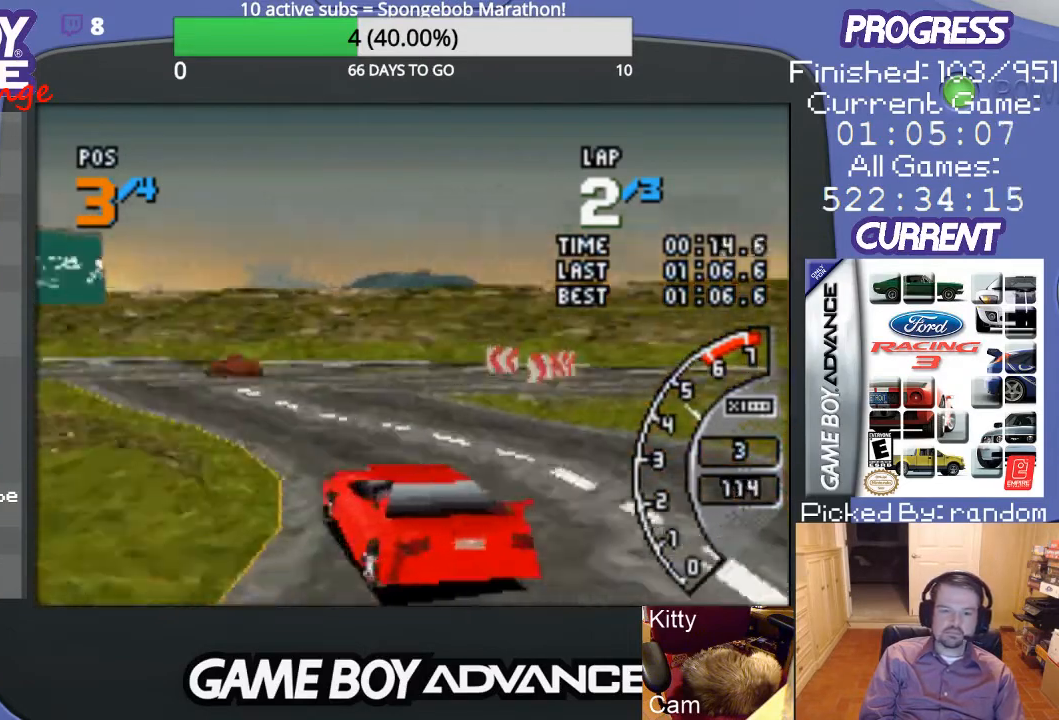
{"buttons": ["DPAD_LEFT"], "events": [[367, "DPAD_LEFT", "down"], [500, "A", "up"]]}
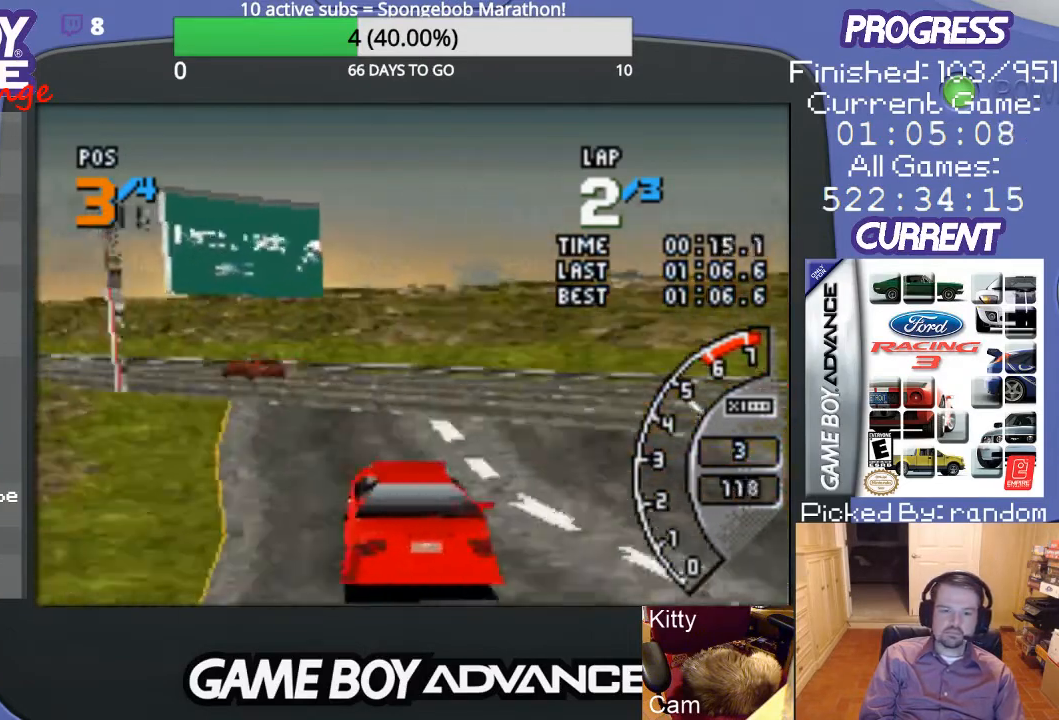
{"buttons": ["A", "DPAD_LEFT"], "events": [[100, "A", "down"], [233, "A", "up"], [300, "A", "down"]]}
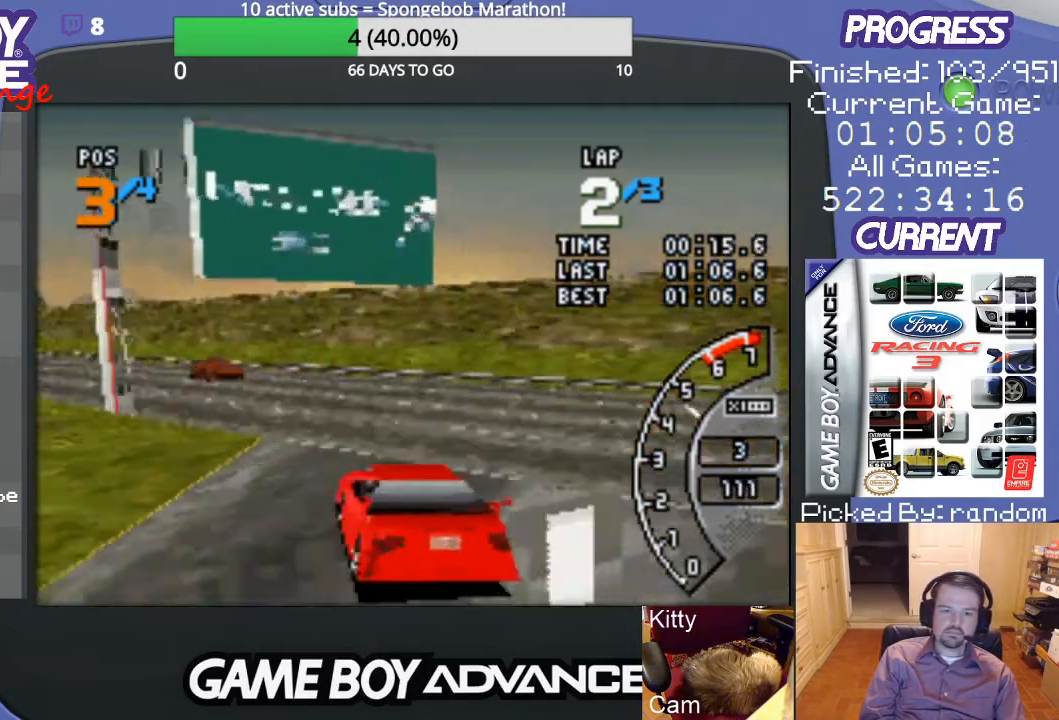
{"buttons": ["A"], "events": [[167, "DPAD_LEFT", "up"]]}
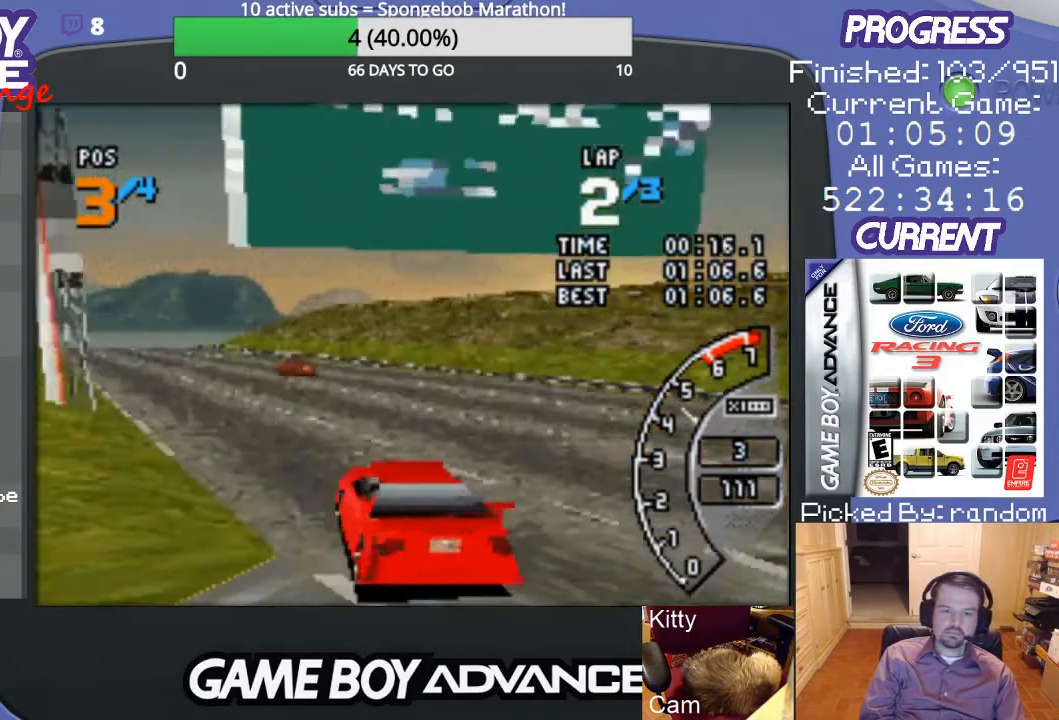
{"buttons": ["A"], "events": [[67, "DPAD_LEFT", "down"], [267, "DPAD_LEFT", "up"]]}
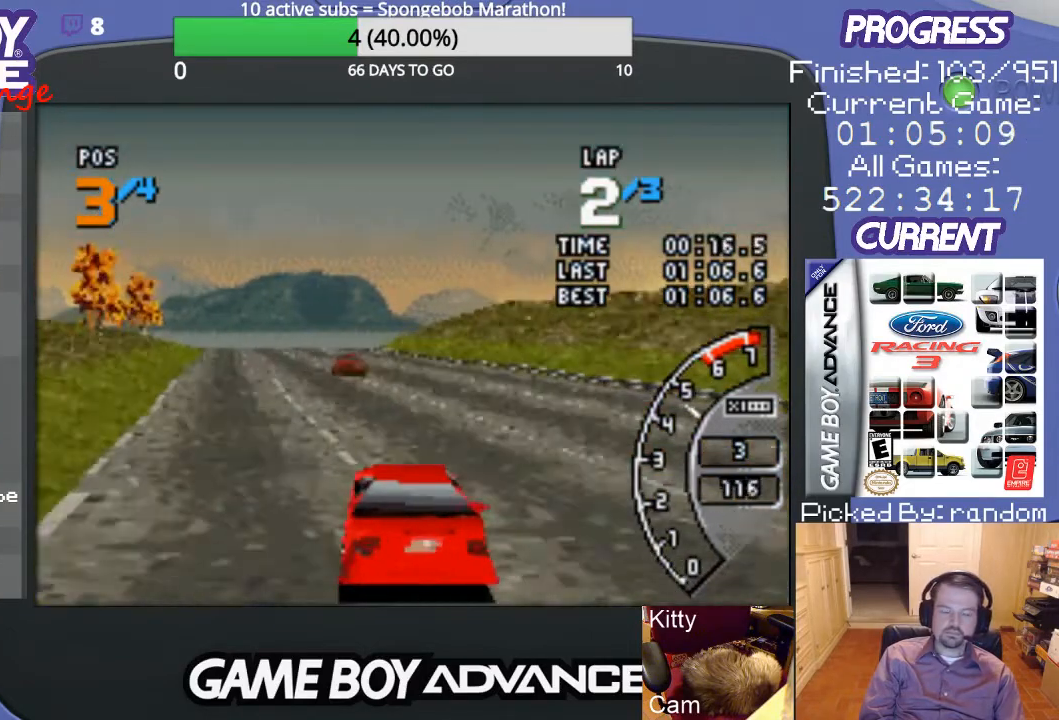
{"buttons": ["A"], "events": [[300, "DPAD_LEFT", "down"], [467, "DPAD_LEFT", "up"]]}
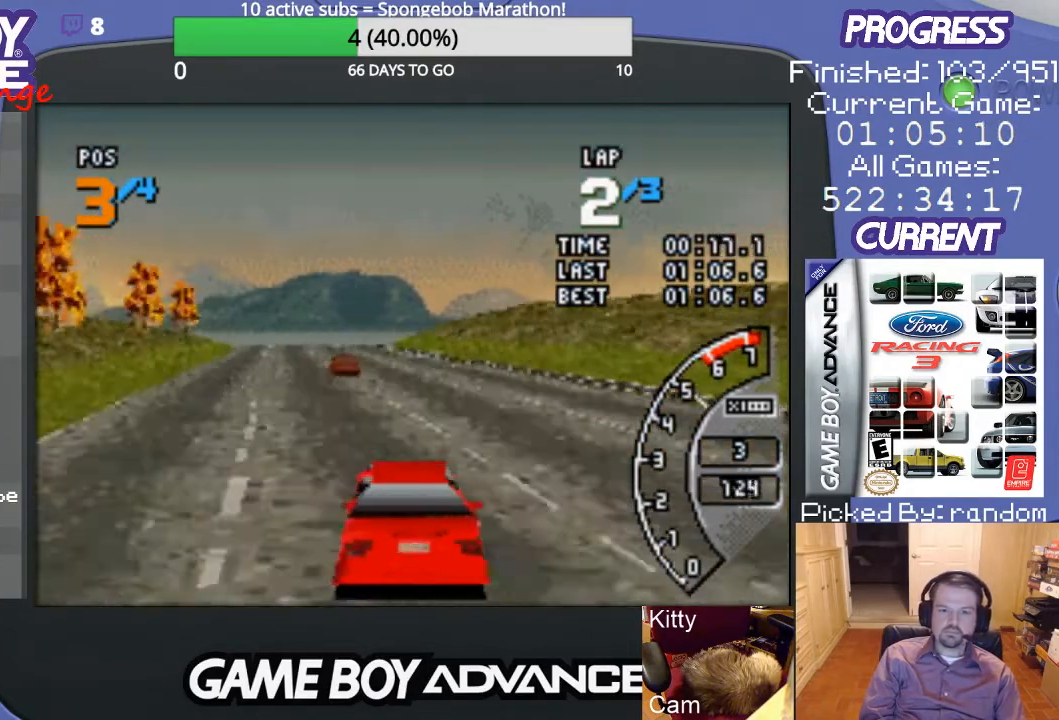
{"buttons": ["A"], "events": []}
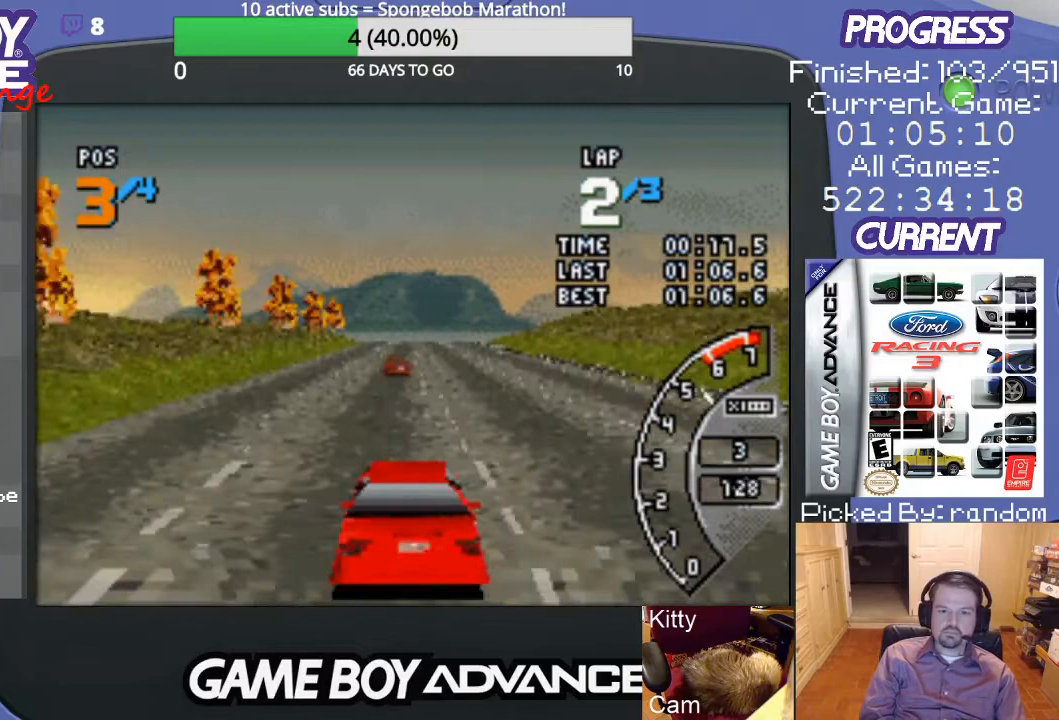
{"buttons": ["A", "DPAD_RIGHT"], "events": [[400, "DPAD_RIGHT", "down"]]}
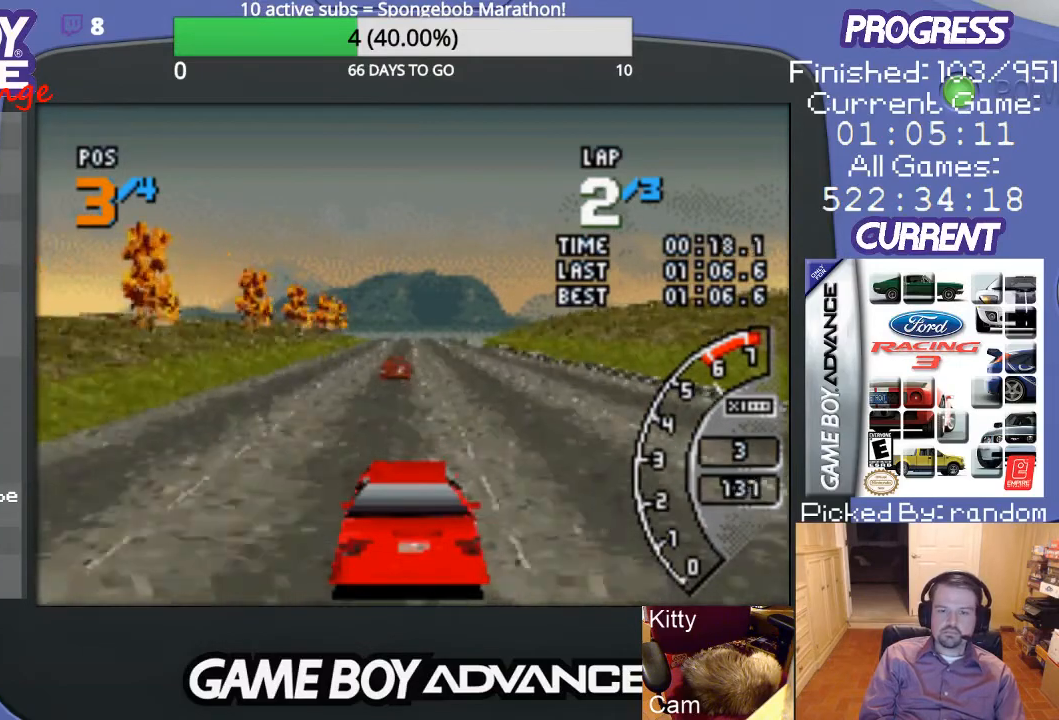
{"buttons": ["A"], "events": [[100, "DPAD_RIGHT", "up"]]}
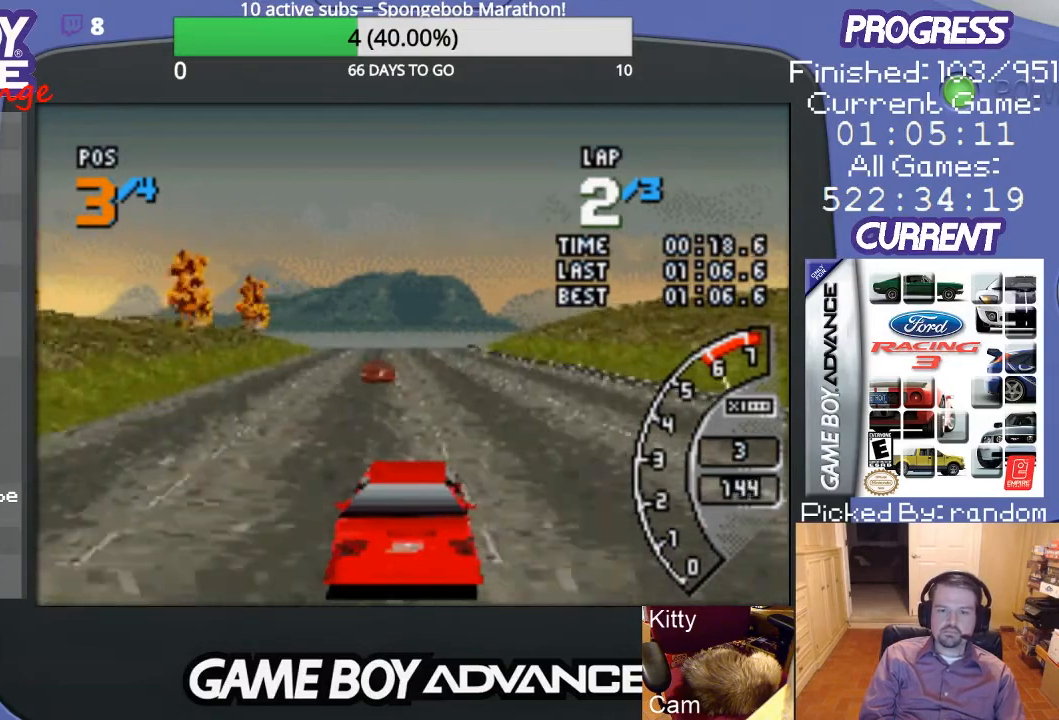
{"buttons": ["A"], "events": []}
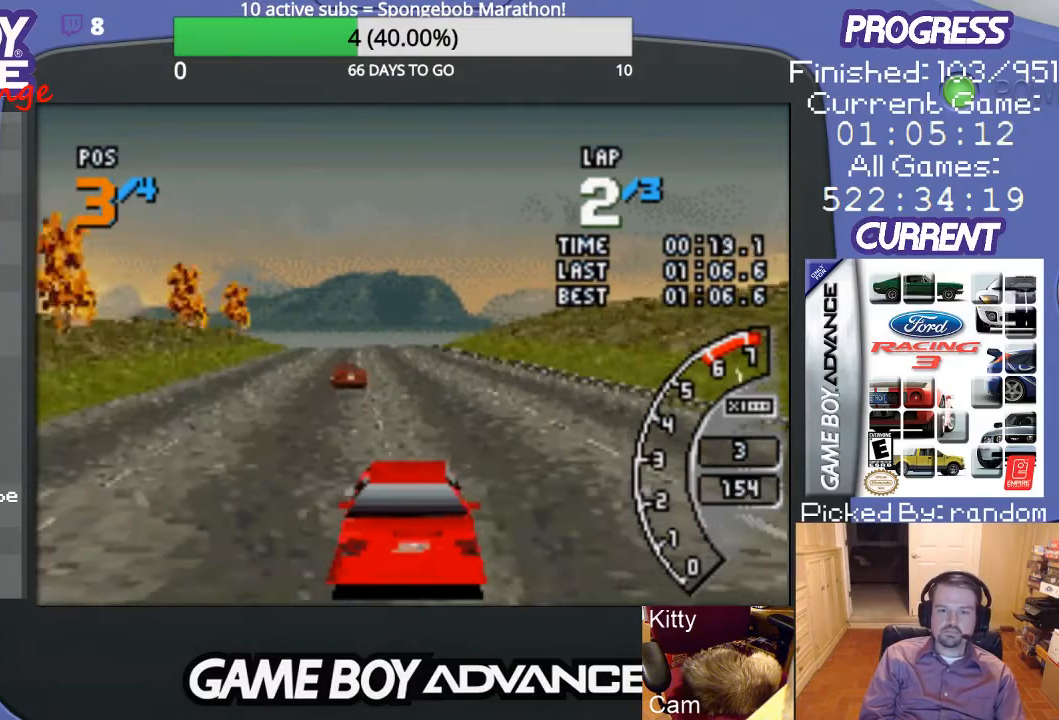
{"buttons": ["A"], "events": [[200, "DPAD_LEFT", "down"], [300, "DPAD_LEFT", "up"]]}
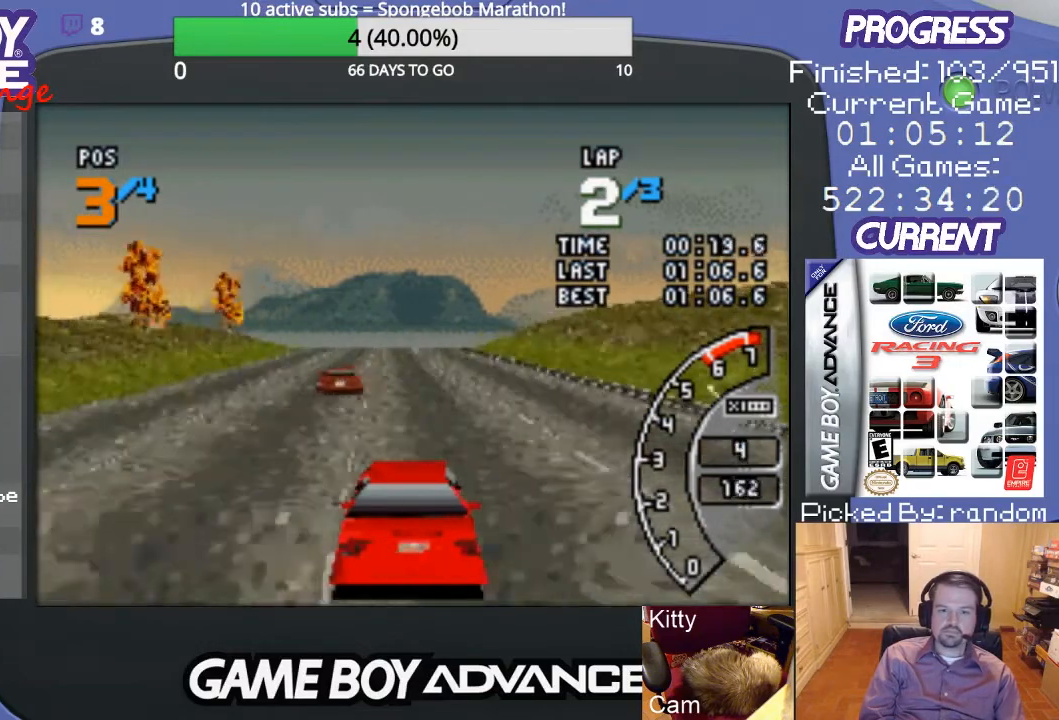
{"buttons": ["A"], "events": []}
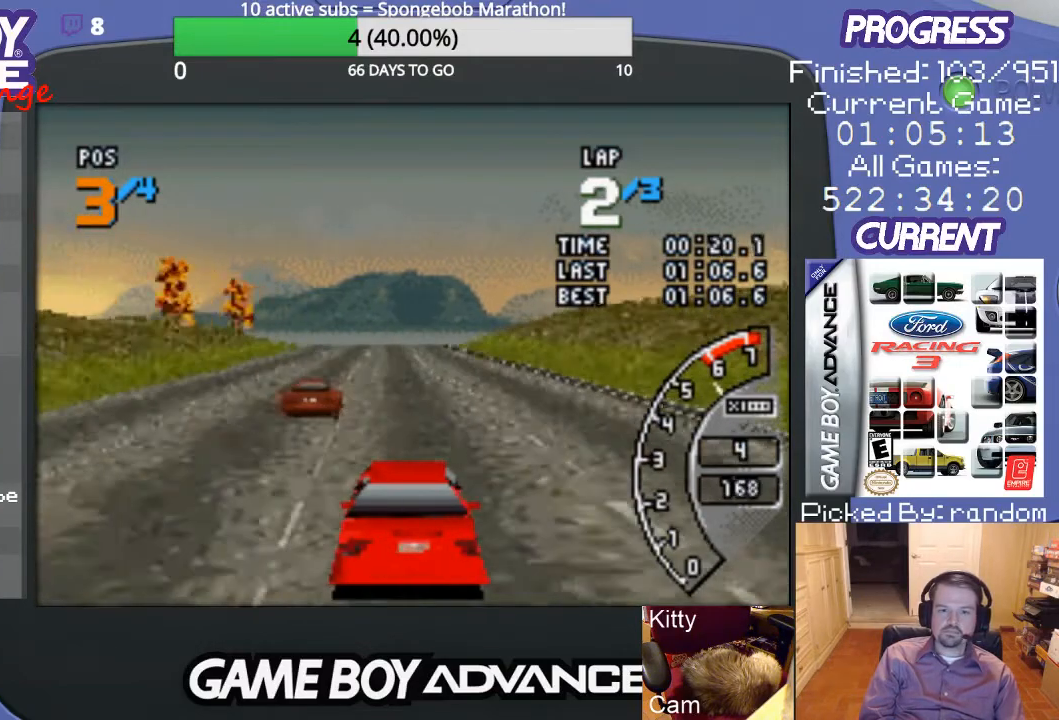
{"buttons": ["A"], "events": []}
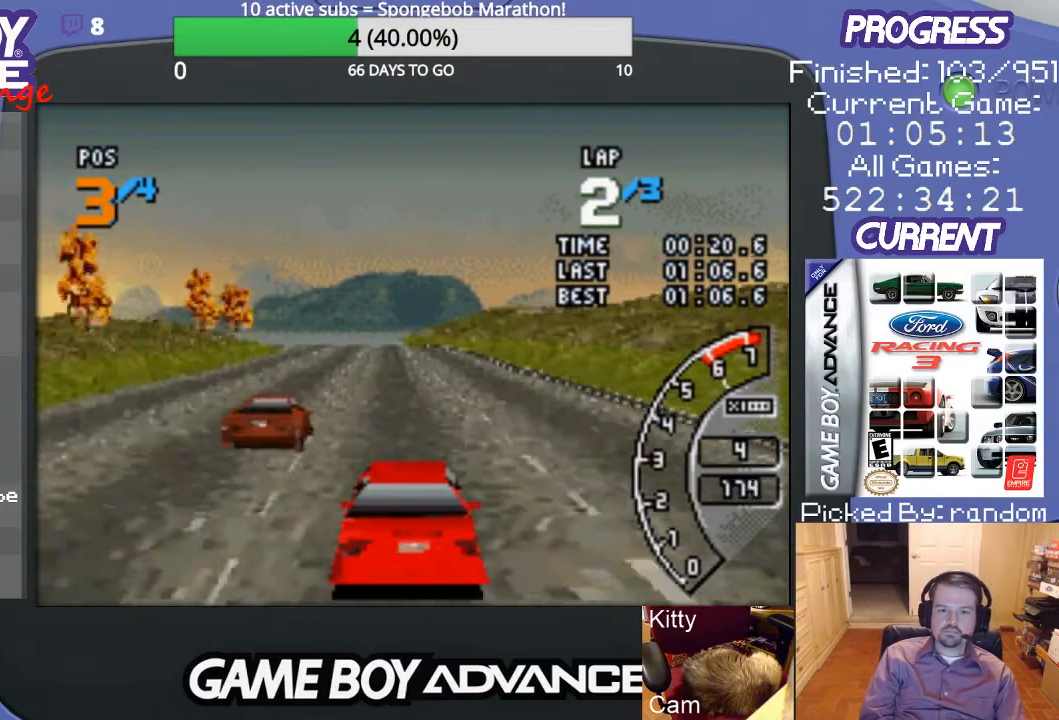
{"buttons": ["A"], "events": []}
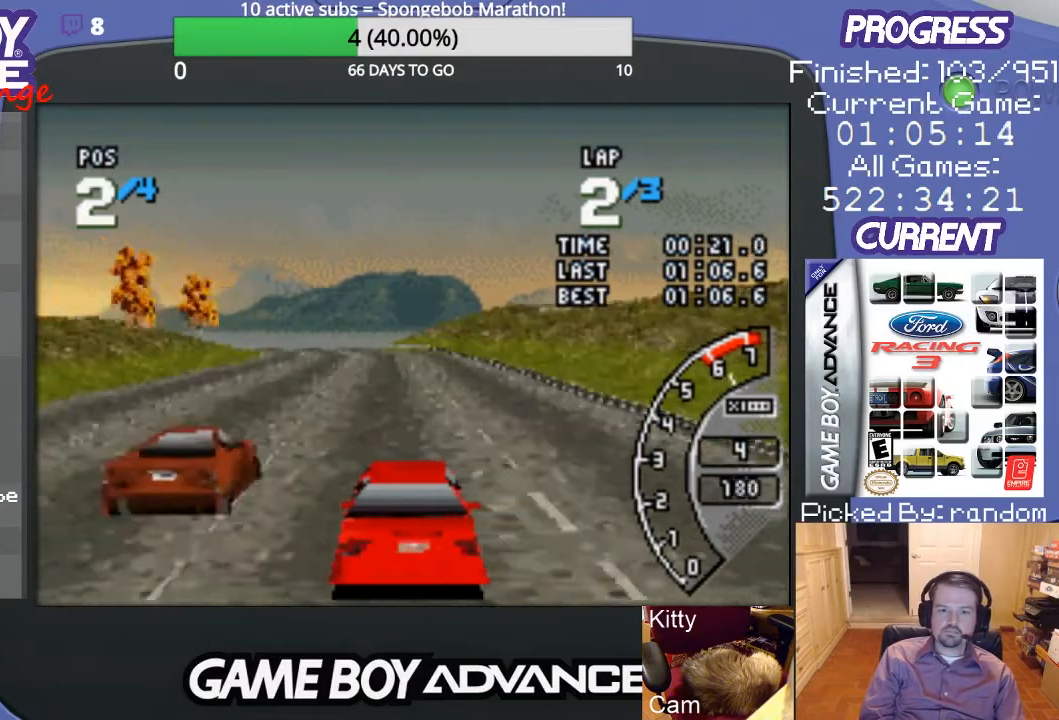
{"buttons": ["A", "DPAD_LEFT"], "events": [[433, "DPAD_LEFT", "down"]]}
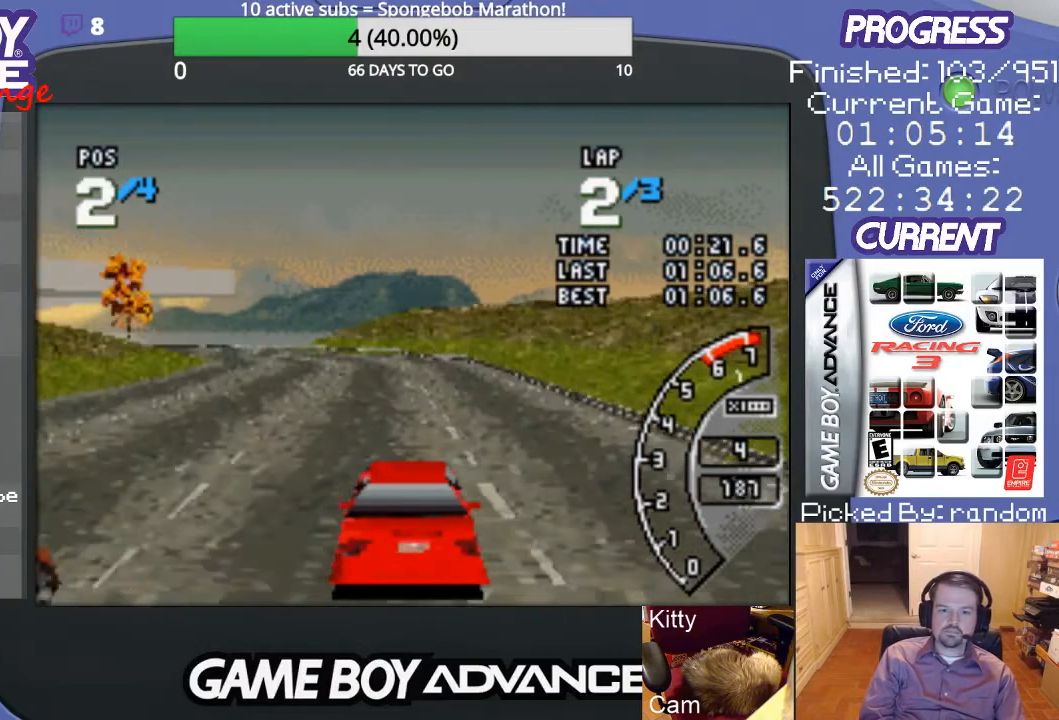
{"buttons": ["A"], "events": [[133, "DPAD_LEFT", "up"], [267, "DPAD_LEFT", "down"], [400, "DPAD_LEFT", "up"]]}
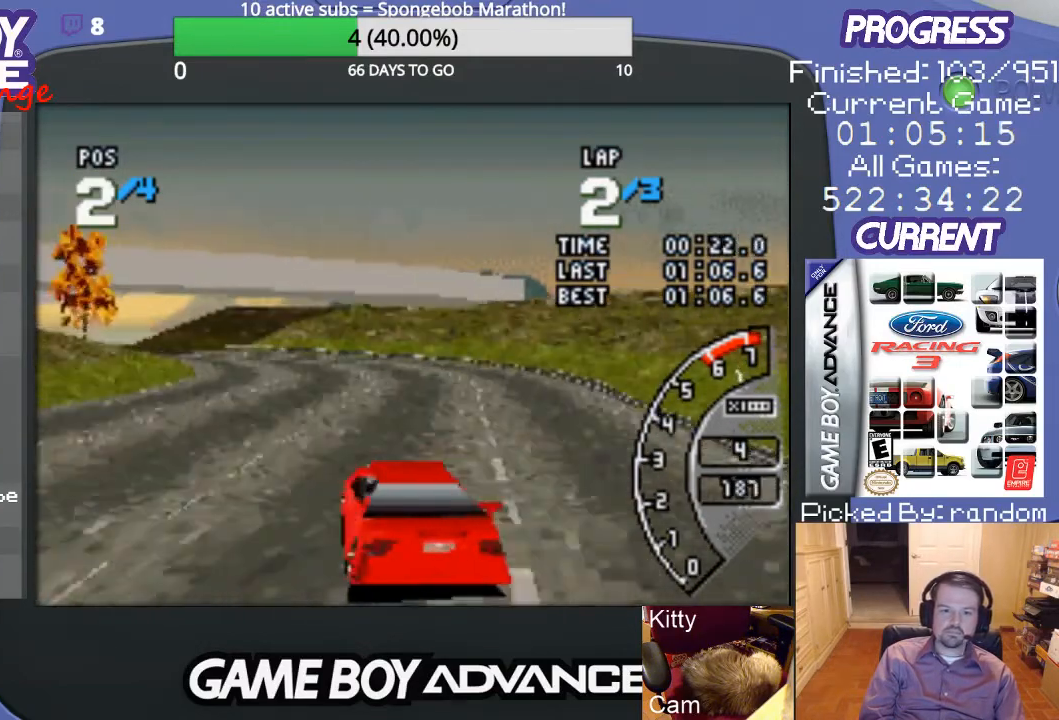
{"buttons": ["A"], "events": [[67, "DPAD_LEFT", "down"], [200, "DPAD_LEFT", "up"], [367, "DPAD_LEFT", "down"], [433, "DPAD_LEFT", "up"]]}
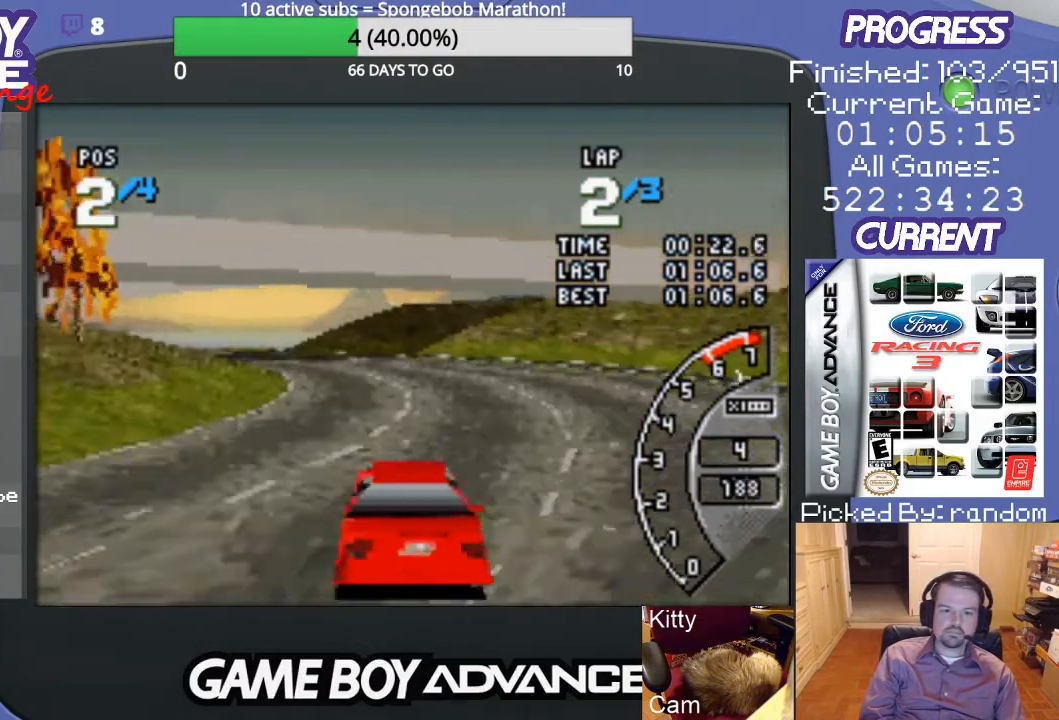
{"buttons": ["DPAD_LEFT"], "events": [[167, "DPAD_LEFT", "down"], [267, "DPAD_LEFT", "up"], [367, "DPAD_LEFT", "down"], [500, "A", "up"]]}